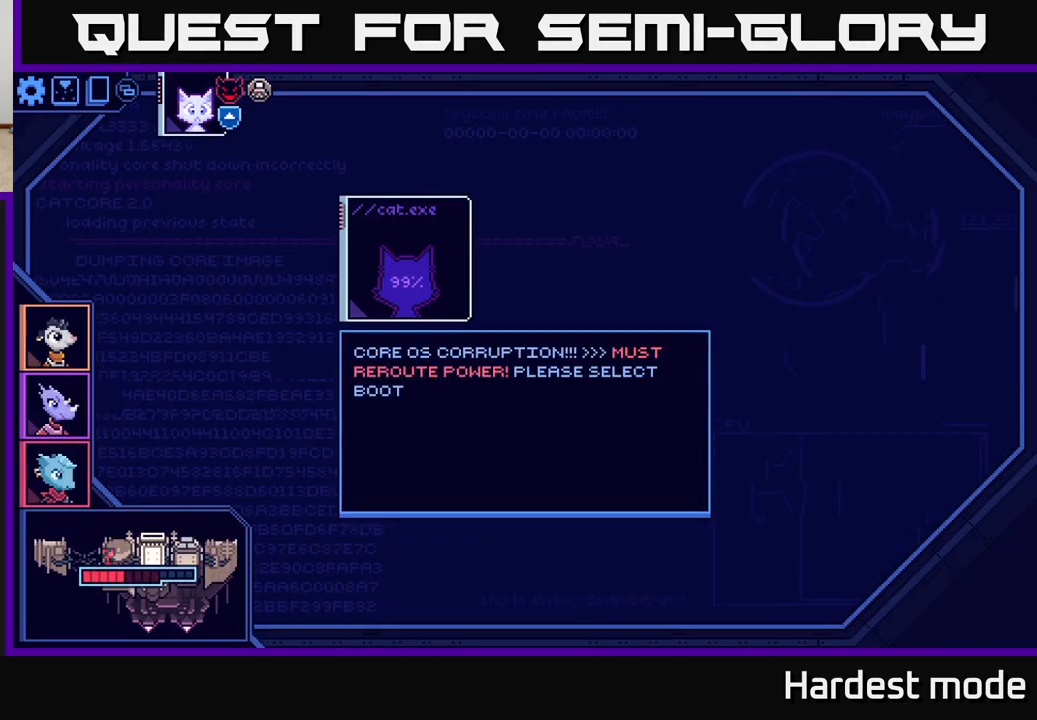
Gameplay with a controller (Xbox layout); each line is a JSON object with the inputs held at the frame after it. "events" lists button and stick changes between this image and that frame as [ms after this image, input, new state], when the widget could be followed in between.
{"buttons": [], "left_stick": "center", "right_stick": "center", "events": []}
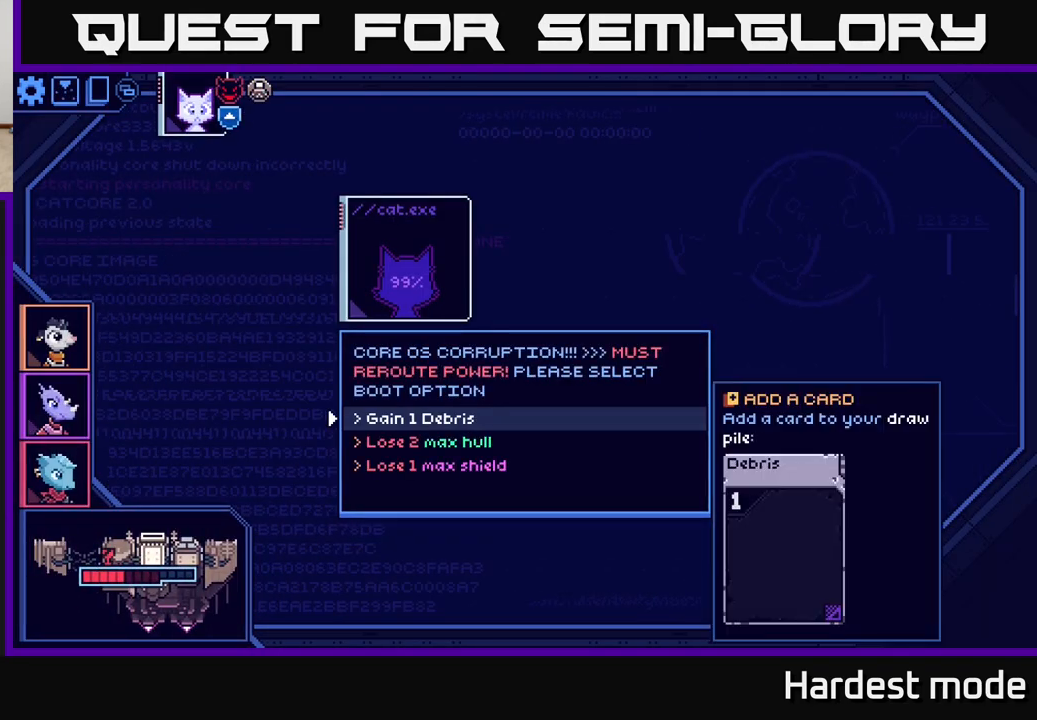
{"buttons": [], "left_stick": "down", "right_stick": "center", "events": [[150, "left_stick", "down"], [350, "left_stick", "center"], [450, "left_stick", "down"]]}
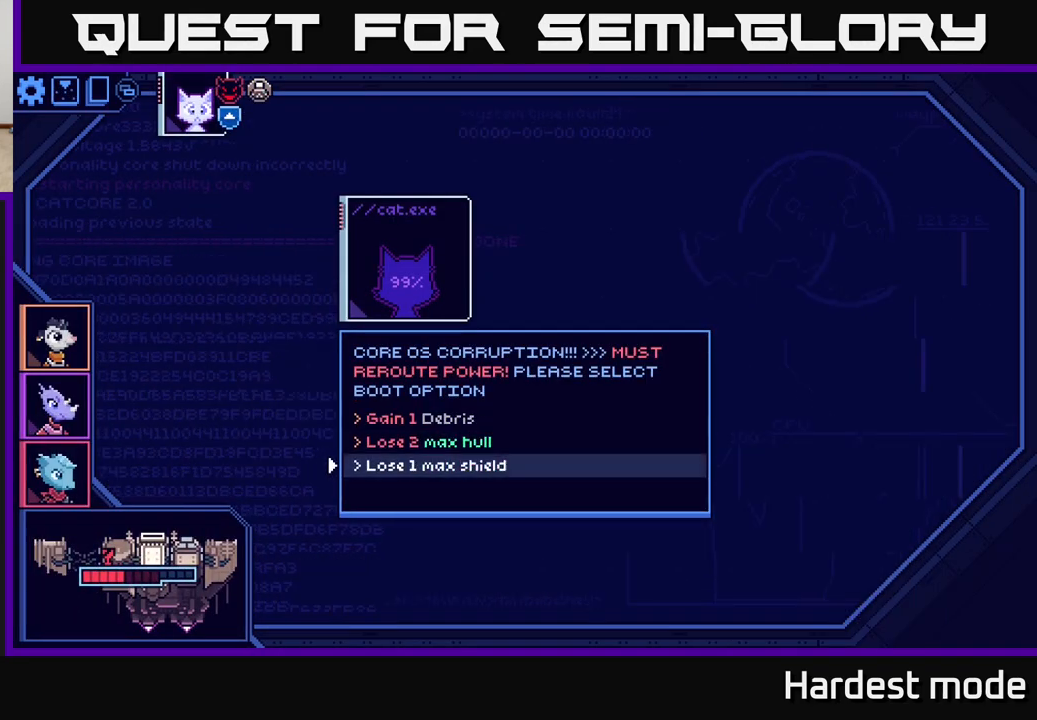
{"buttons": [], "left_stick": "center", "right_stick": "center", "events": [[83, "left_stick", "center"], [133, "left_stick", "up"], [267, "left_stick", "center"], [367, "left_stick", "up"], [483, "left_stick", "center"]]}
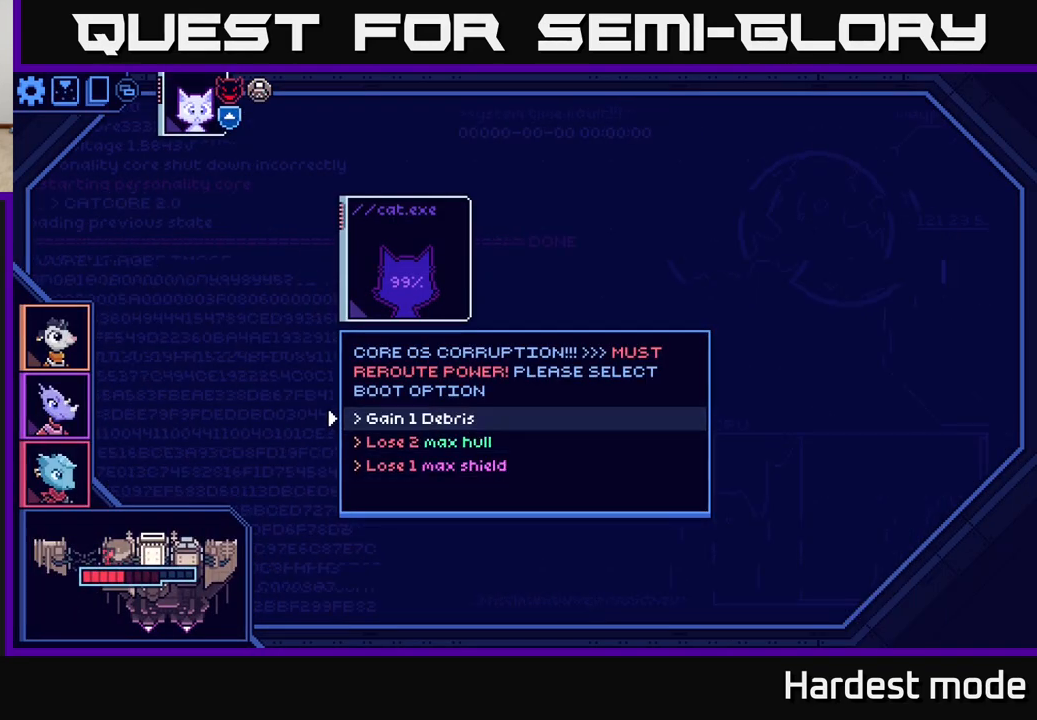
{"buttons": [], "left_stick": "center", "right_stick": "center", "events": [[33, "A", "down"], [117, "A", "up"]]}
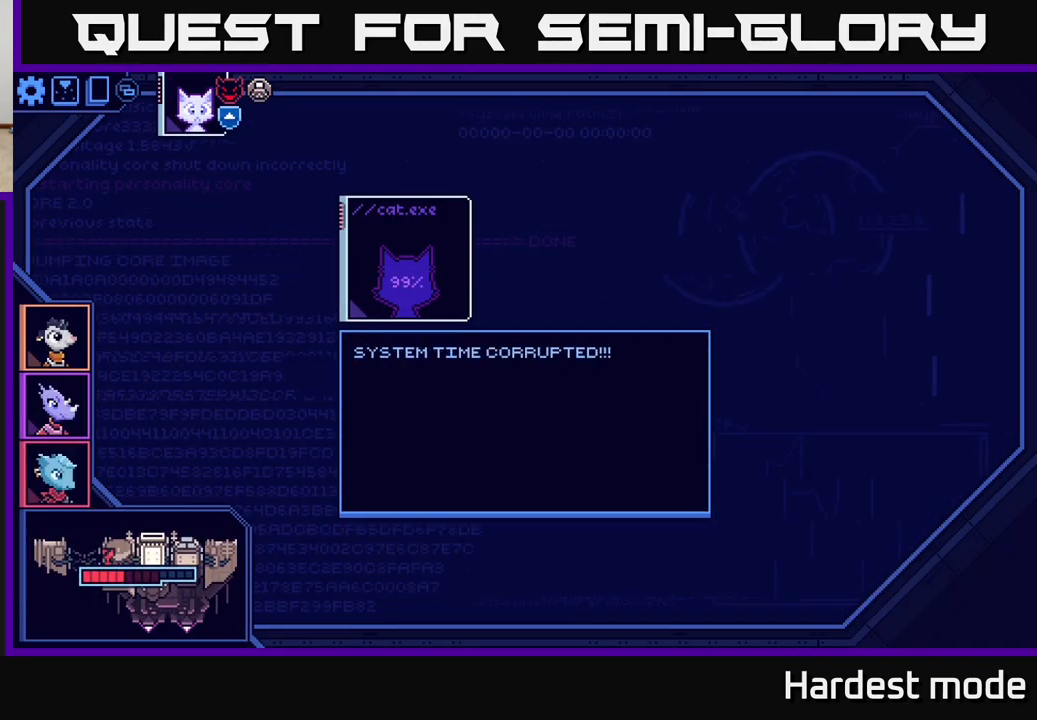
{"buttons": [], "left_stick": "center", "right_stick": "center", "events": []}
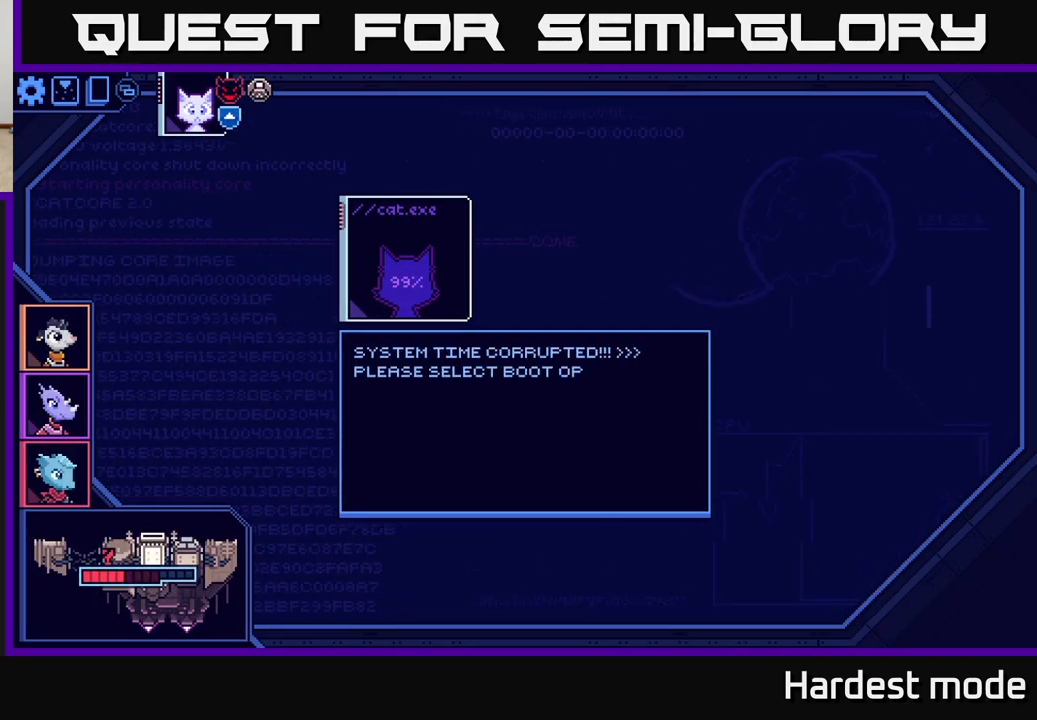
{"buttons": [], "left_stick": "center", "right_stick": "center", "events": []}
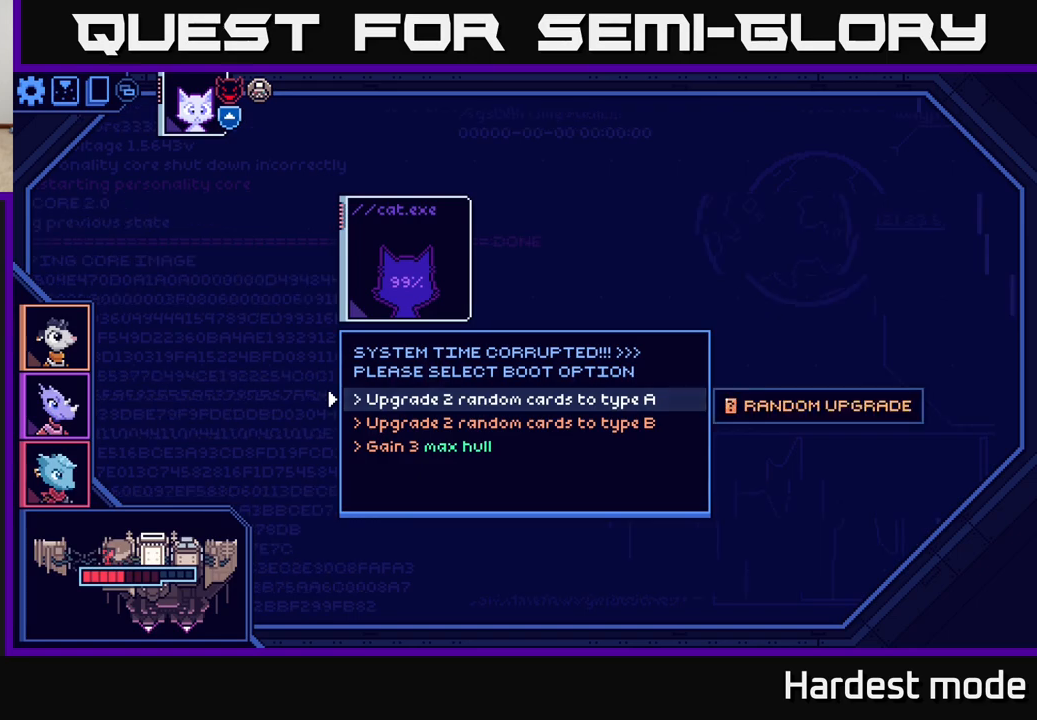
{"buttons": [], "left_stick": "down", "right_stick": "center", "events": [[100, "left_stick", "down"], [267, "left_stick", "center"], [367, "left_stick", "down"]]}
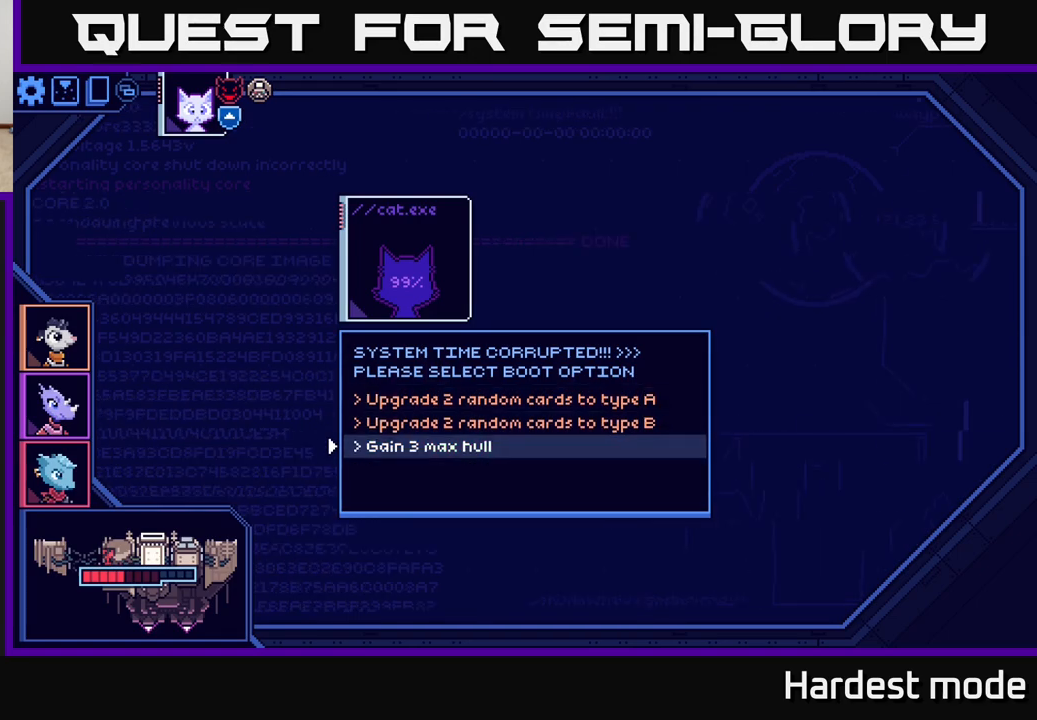
{"buttons": [], "left_stick": "up", "right_stick": "center", "events": [[33, "left_stick", "center"], [183, "left_stick", "up"], [333, "left_stick", "center"], [483, "left_stick", "up"]]}
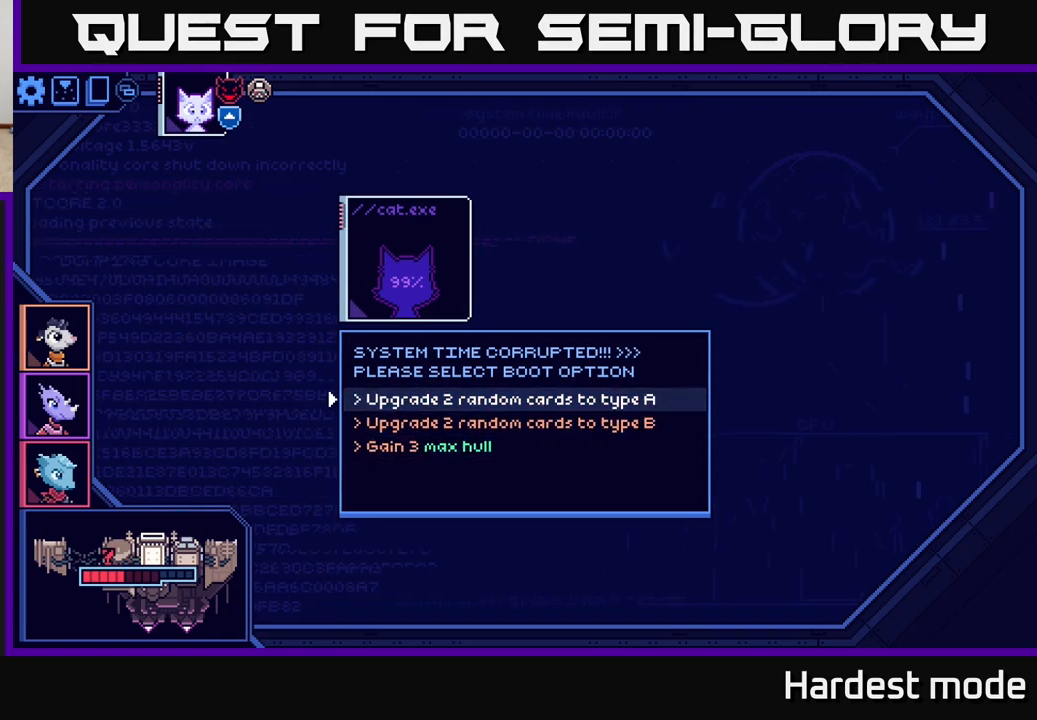
{"buttons": [], "left_stick": "center", "right_stick": "center", "events": [[133, "left_stick", "center"]]}
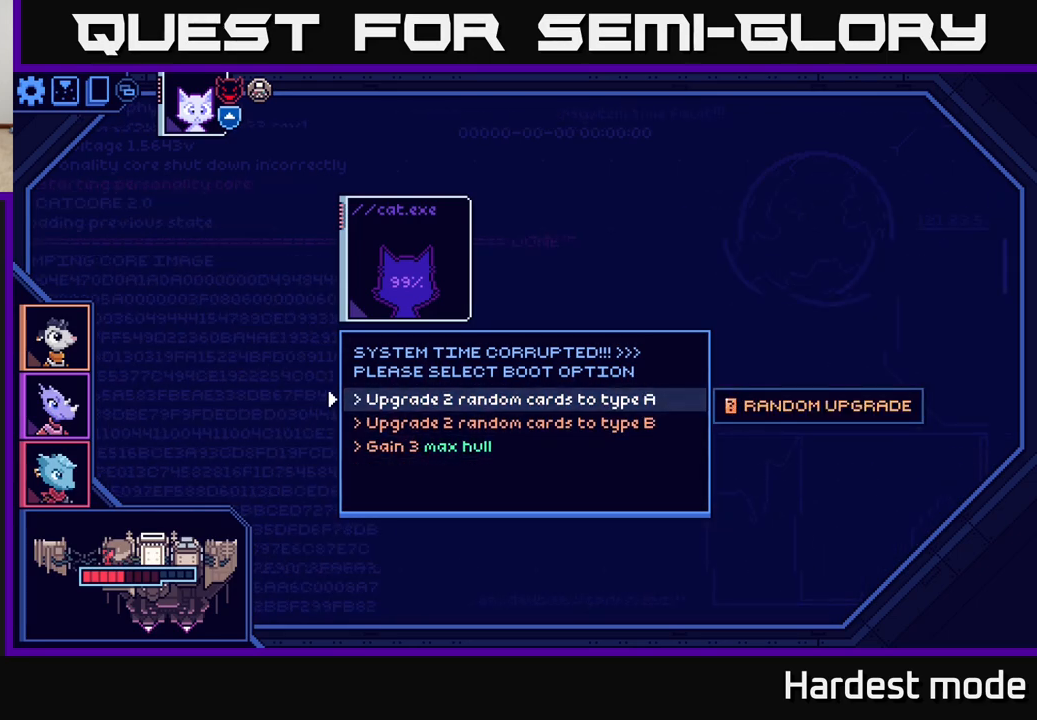
{"buttons": [], "left_stick": "down", "right_stick": "center", "events": [[233, "left_stick", "down"], [383, "left_stick", "center"], [483, "left_stick", "down"]]}
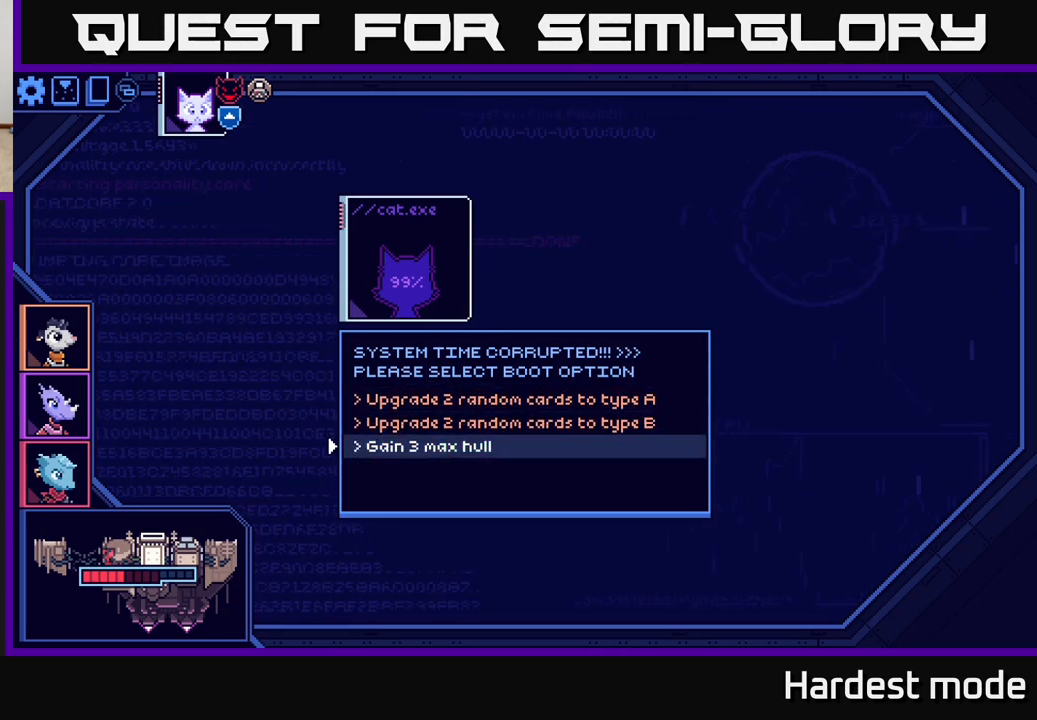
{"buttons": [], "left_stick": "center", "right_stick": "center", "events": [[133, "left_stick", "center"], [167, "A", "down"], [250, "A", "up"]]}
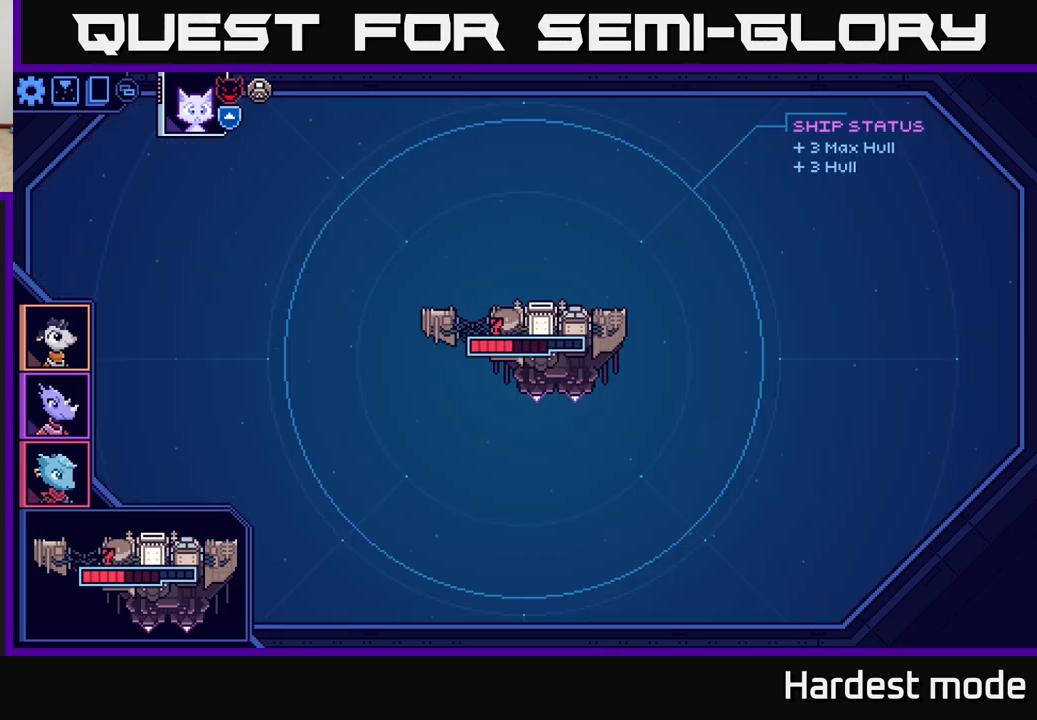
{"buttons": [], "left_stick": "center", "right_stick": "center", "events": []}
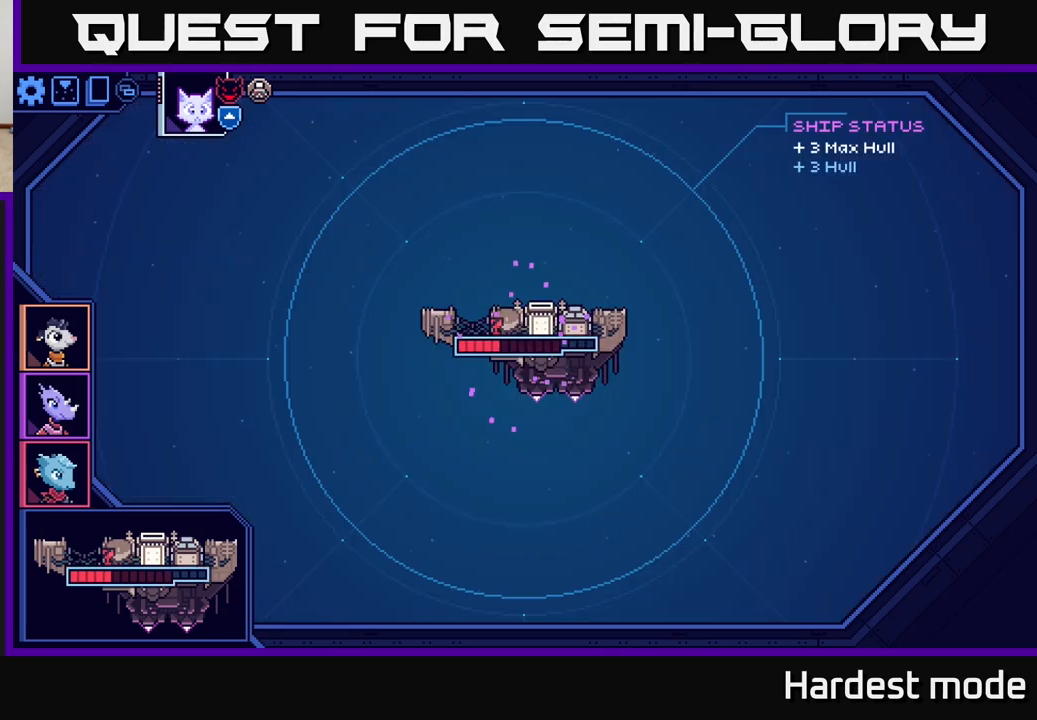
{"buttons": [], "left_stick": "center", "right_stick": "center", "events": []}
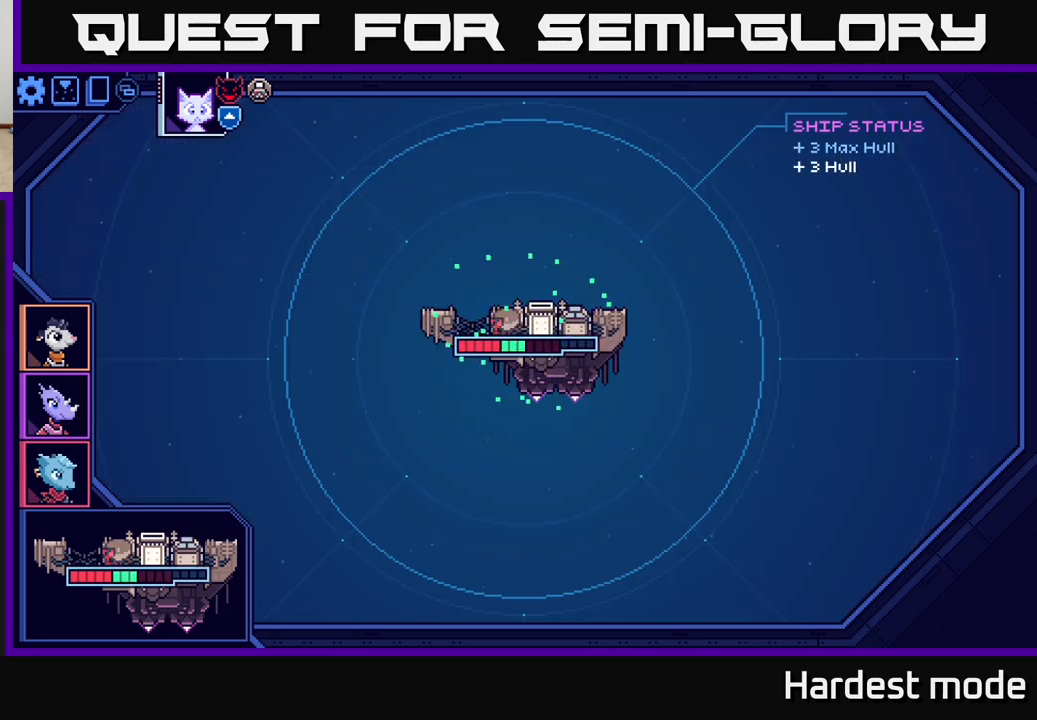
{"buttons": [], "left_stick": "center", "right_stick": "center", "events": []}
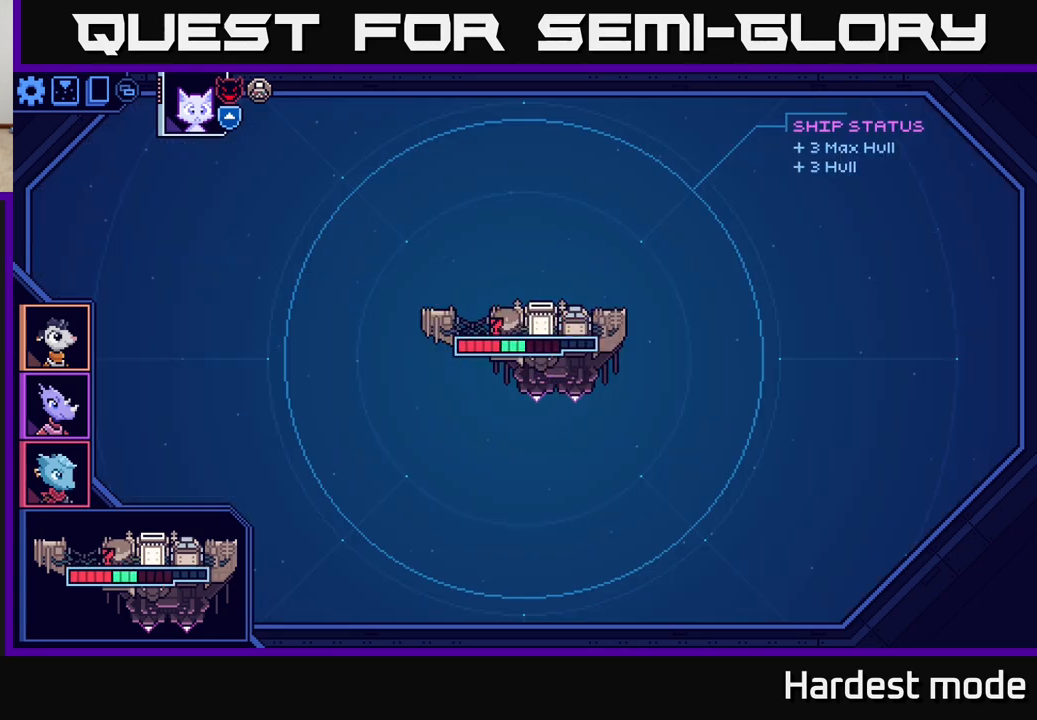
{"buttons": [], "left_stick": "center", "right_stick": "center", "events": []}
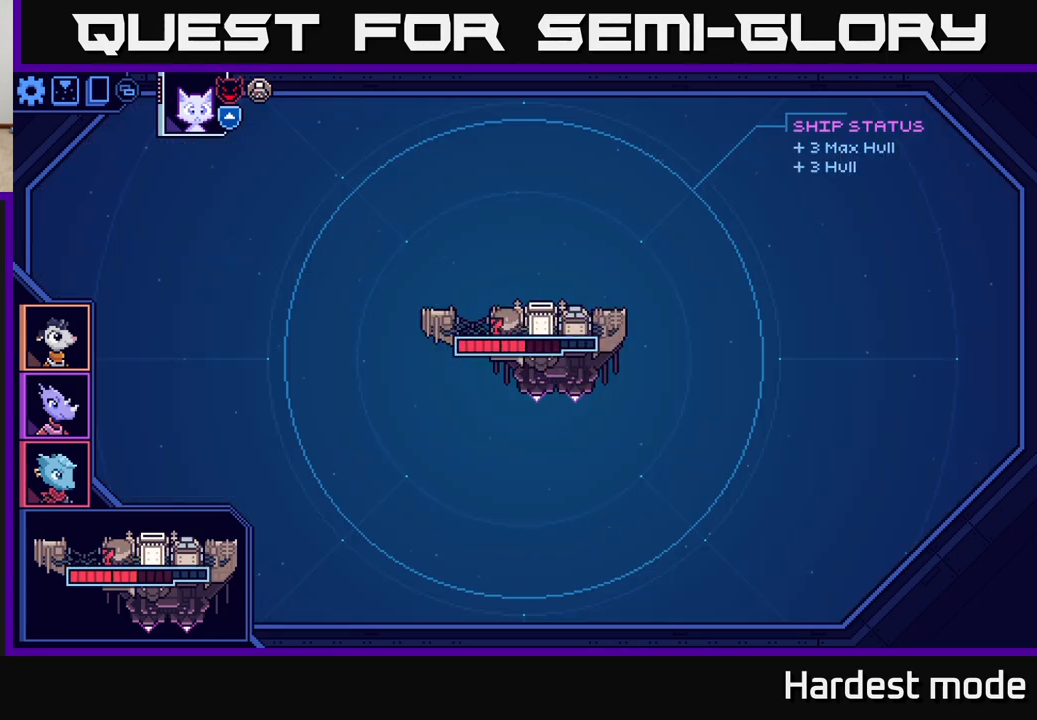
{"buttons": [], "left_stick": "center", "right_stick": "center", "events": []}
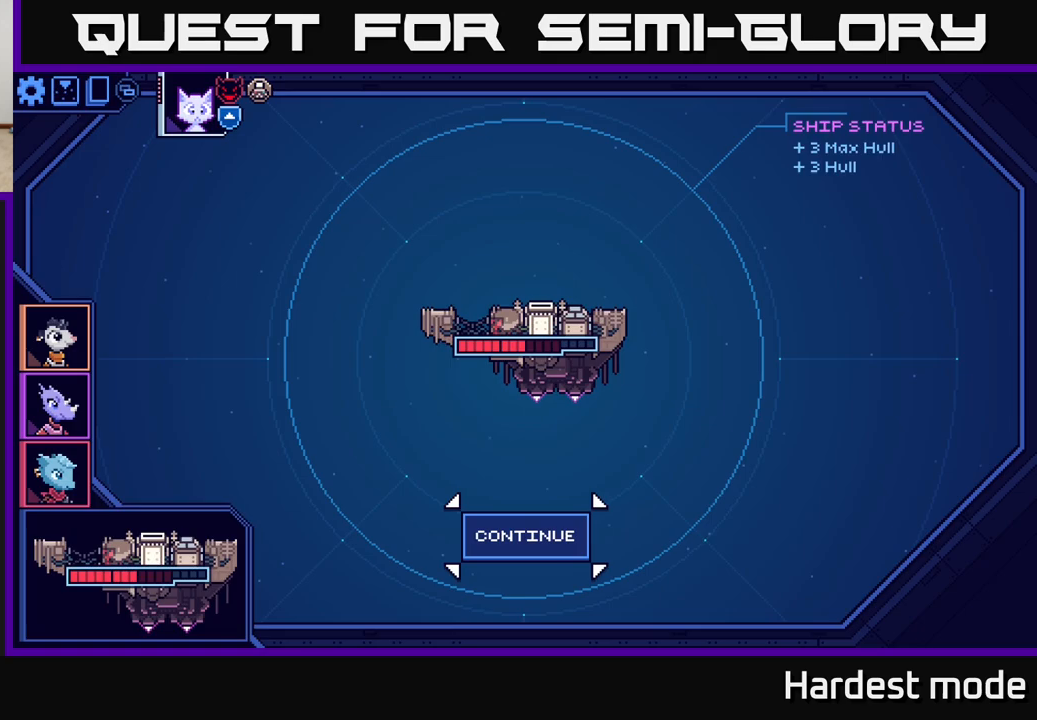
{"buttons": [], "left_stick": "center", "right_stick": "center", "events": []}
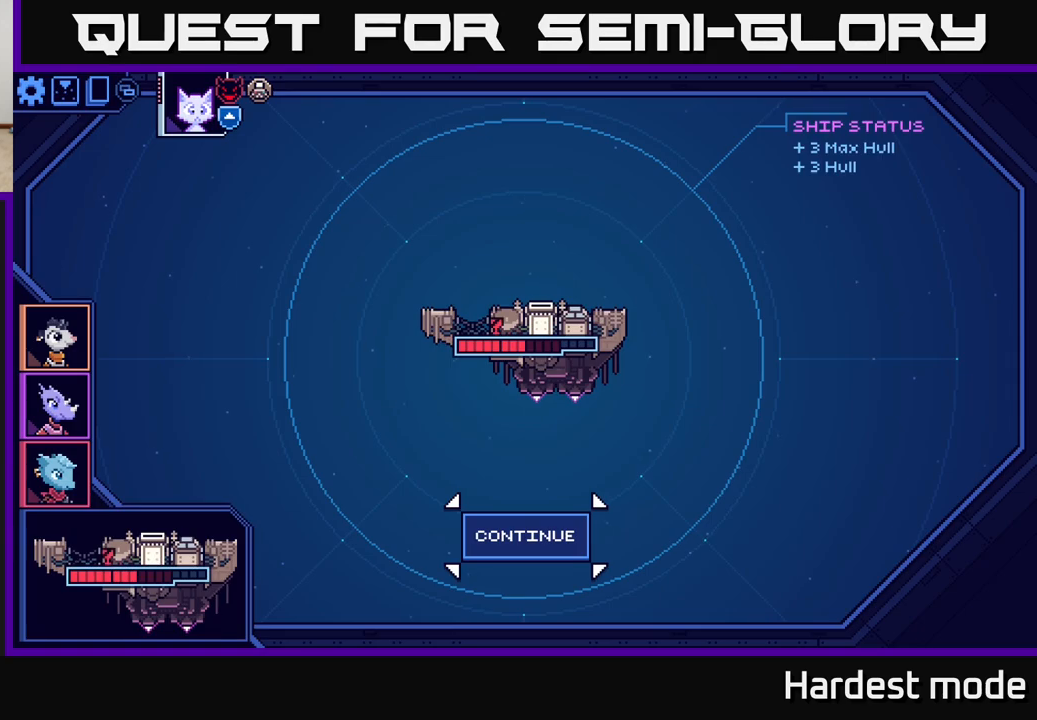
{"buttons": [], "left_stick": "center", "right_stick": "center", "events": []}
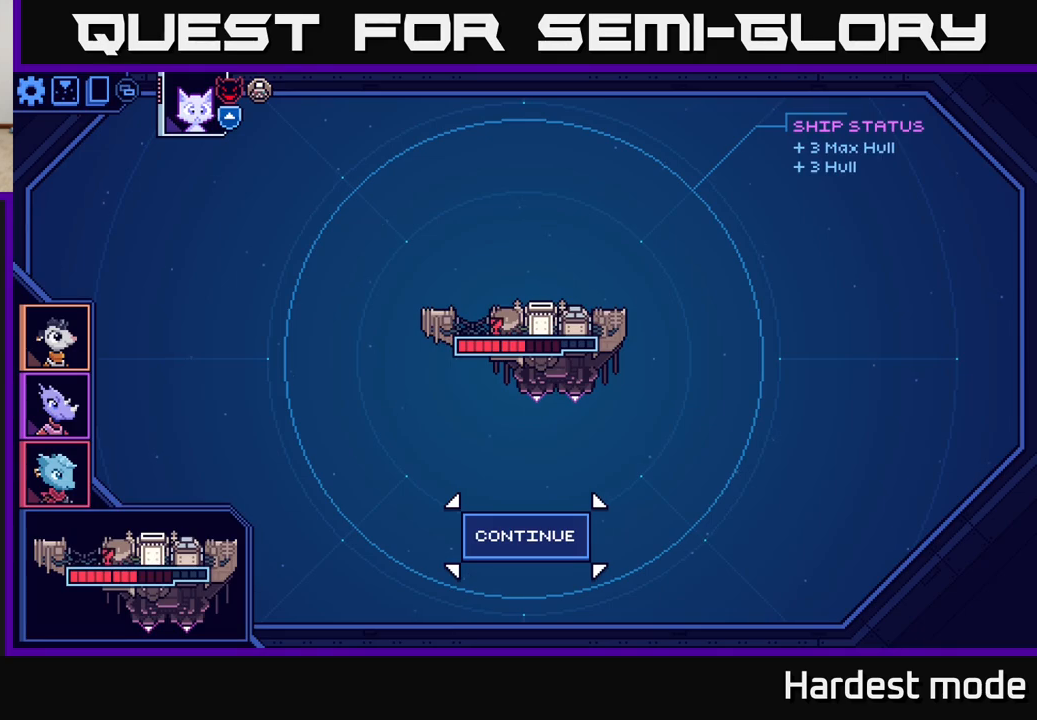
{"buttons": [], "left_stick": "center", "right_stick": "center", "events": [[167, "A", "down"], [333, "A", "up"]]}
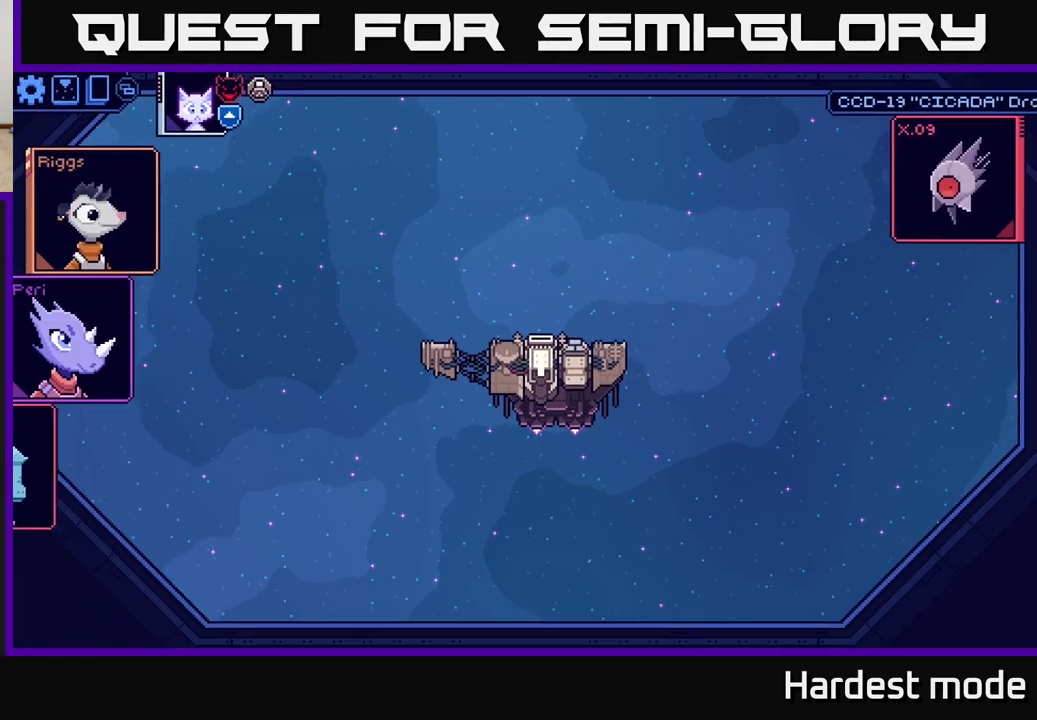
{"buttons": [], "left_stick": "center", "right_stick": "center", "events": []}
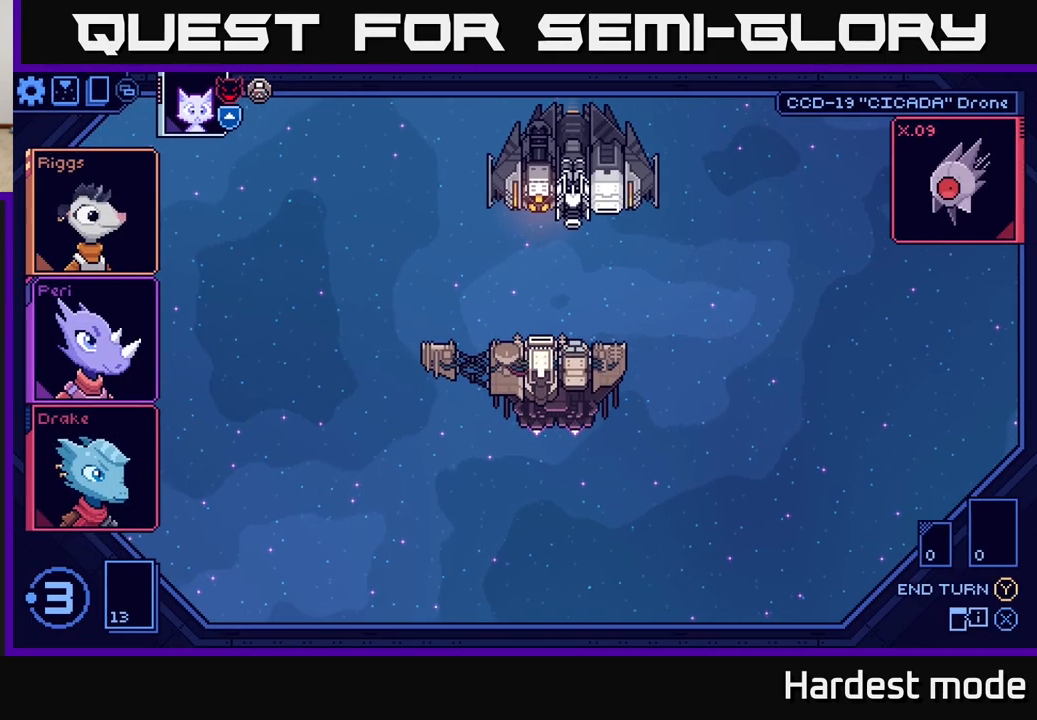
{"buttons": [], "left_stick": "center", "right_stick": "center", "events": []}
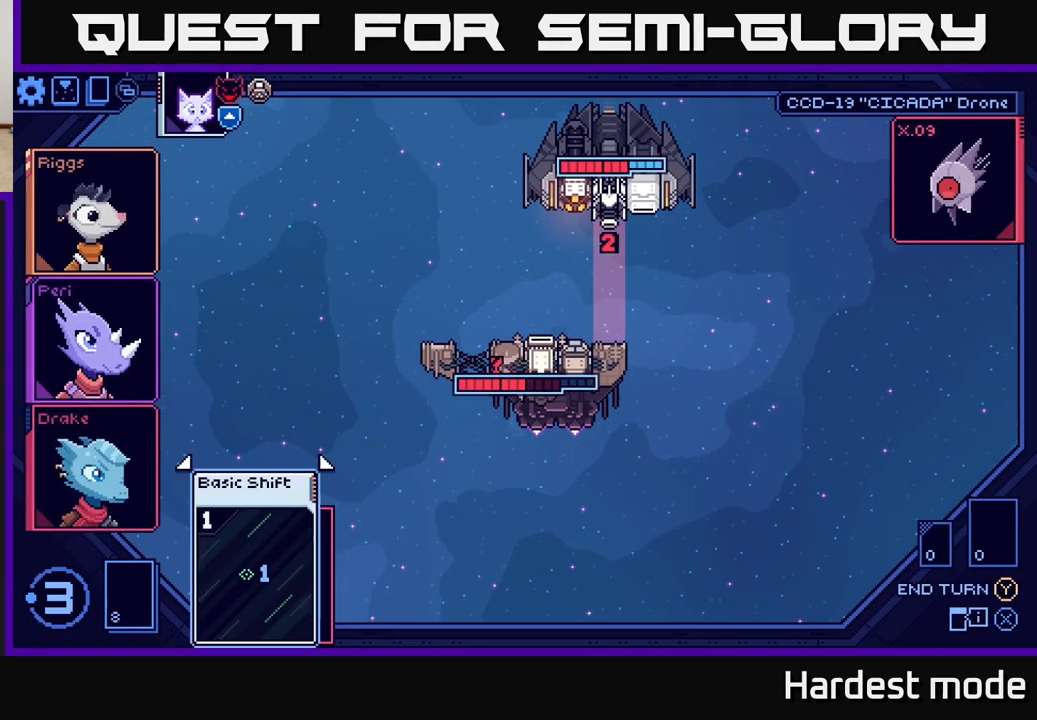
{"buttons": [], "left_stick": "center", "right_stick": "center", "events": []}
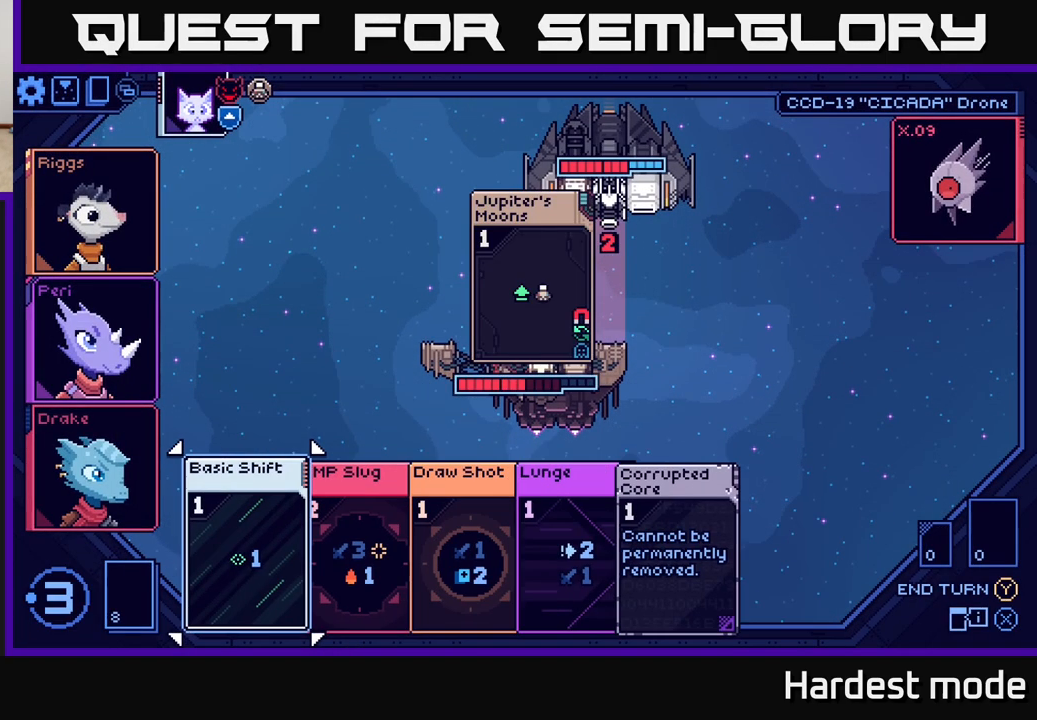
{"buttons": [], "left_stick": "center", "right_stick": "center", "events": [[200, "left_stick", "right"], [350, "left_stick", "center"]]}
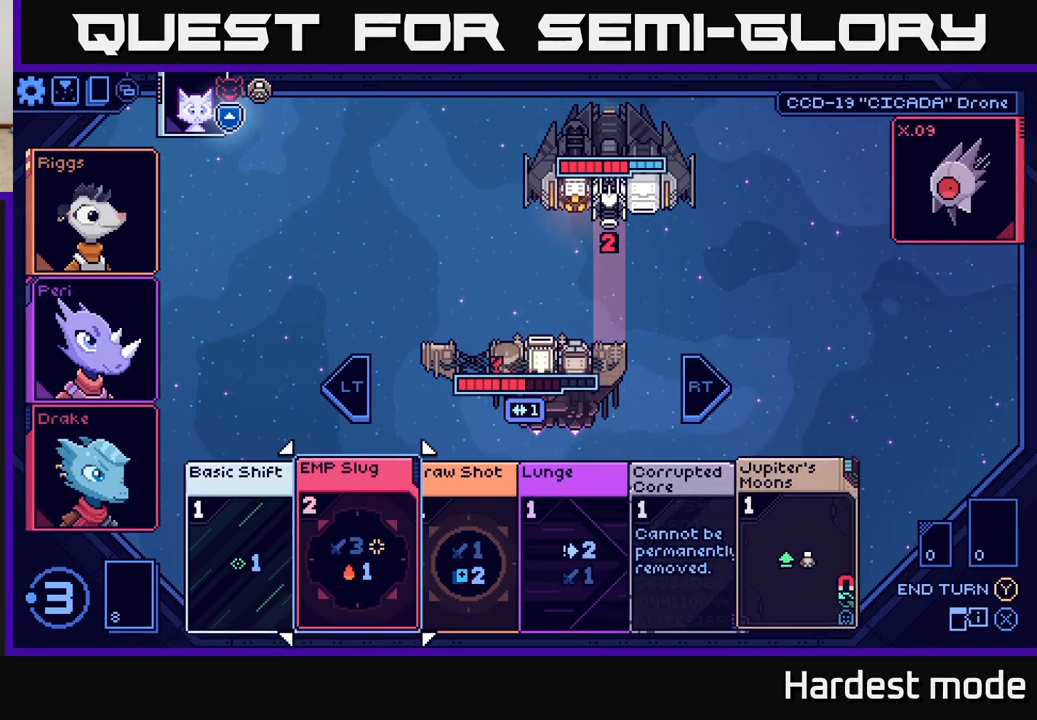
{"buttons": [], "left_stick": "right", "right_stick": "center", "events": [[400, "left_stick", "right"]]}
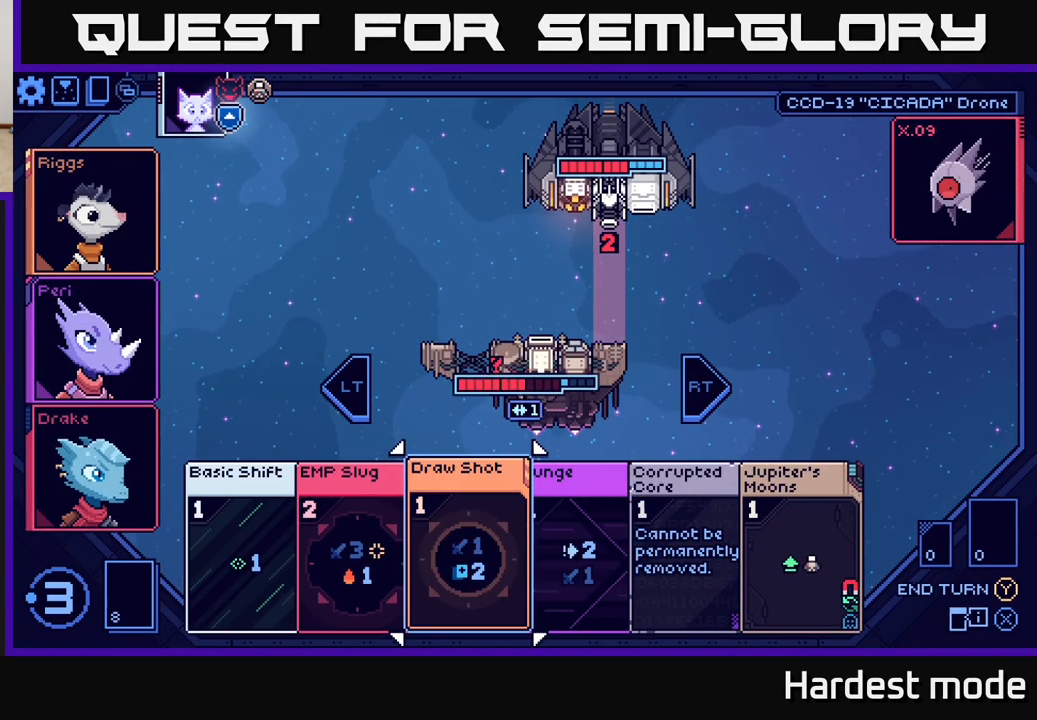
{"buttons": [], "left_stick": "center", "right_stick": "center", "events": [[83, "left_stick", "center"], [333, "left_stick", "right"], [500, "left_stick", "center"]]}
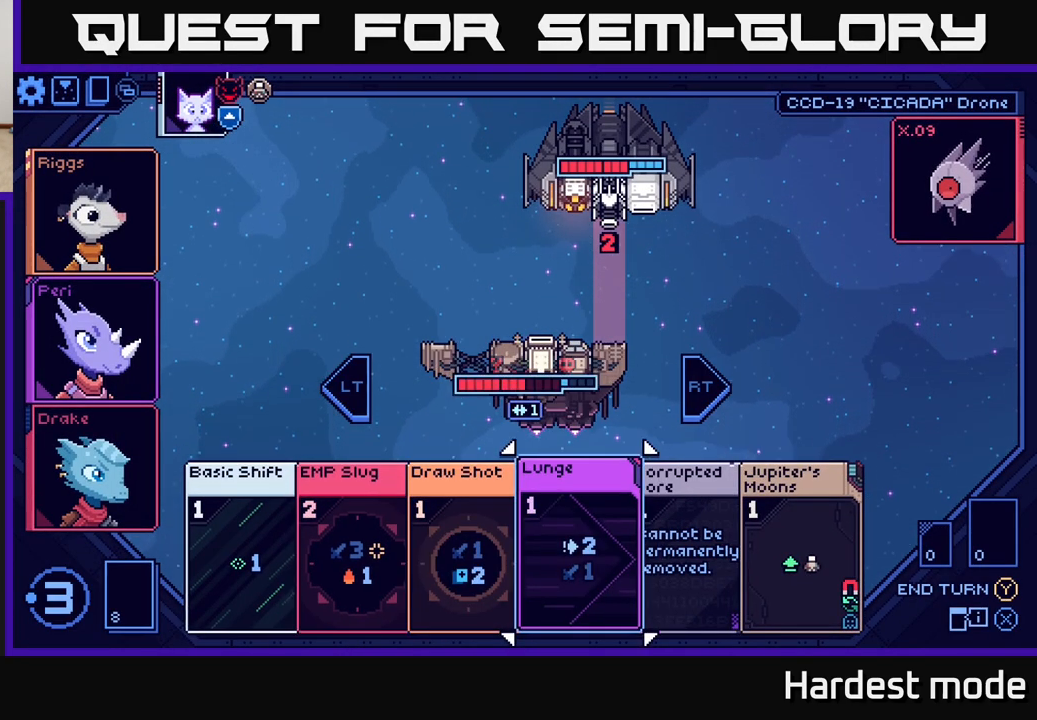
{"buttons": [], "left_stick": "center", "right_stick": "center", "events": [[100, "left_stick", "right"], [267, "left_stick", "center"]]}
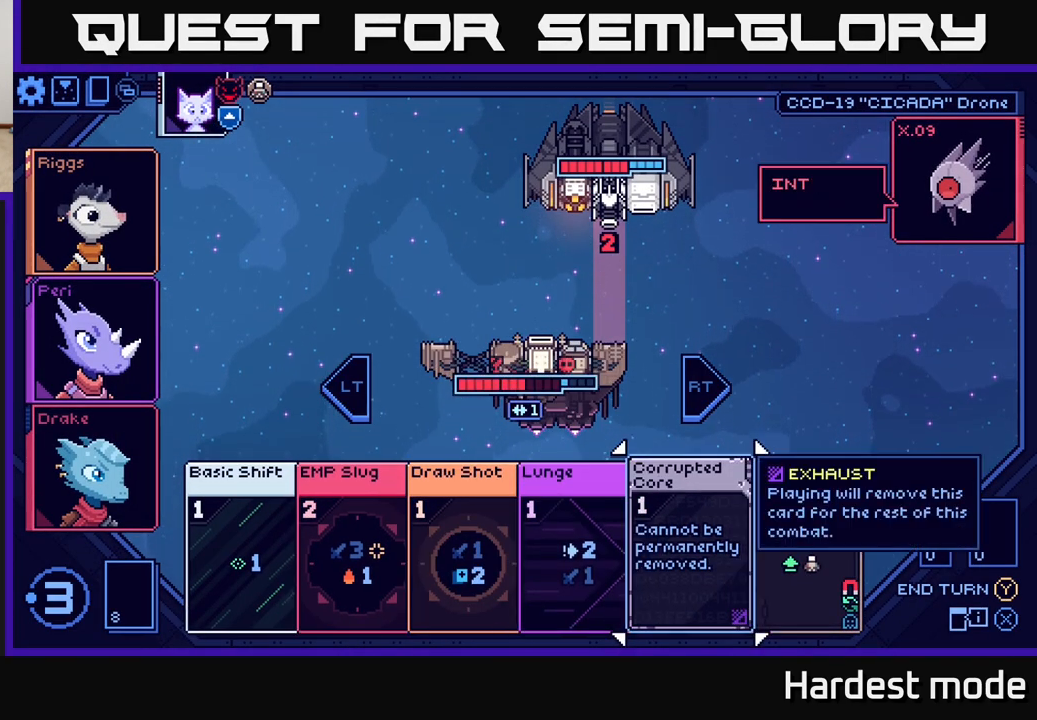
{"buttons": [], "left_stick": "center", "right_stick": "center", "events": []}